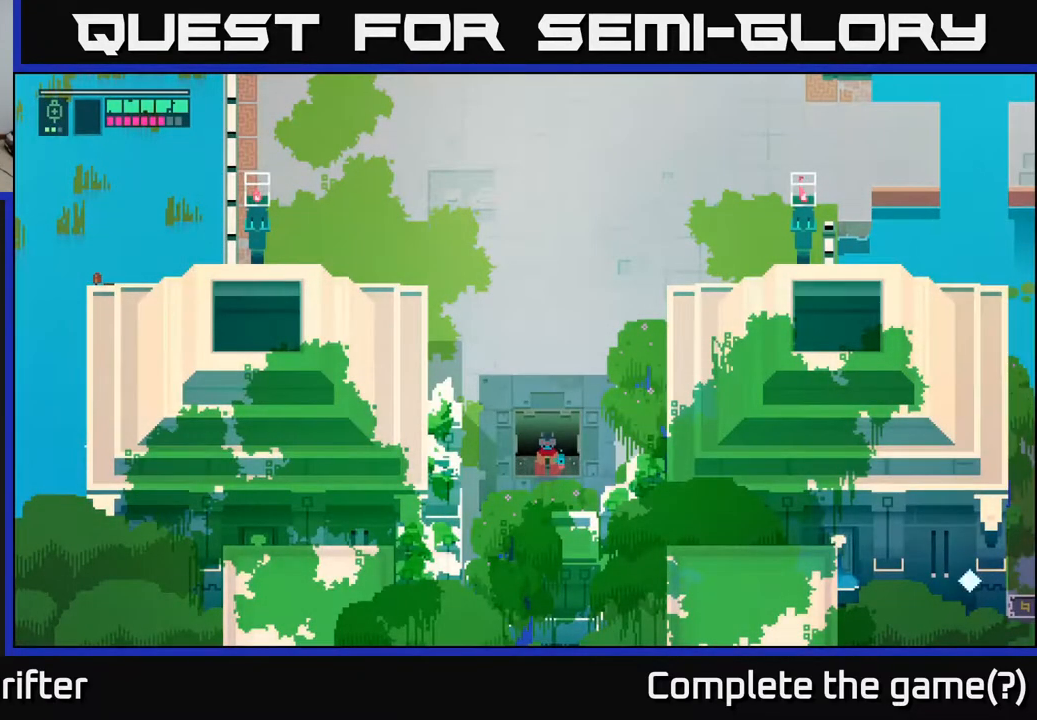
Gameplay with a controller (Xbox layout); each line is a JSON object with the inputs held at the frame after it. "events" lists button and stick changes between this image and that frame as [ms after this image, input, new state], when the widget could be followed in between.
{"buttons": [], "left_stick": "up", "right_stick": "center", "events": [[217, "left_stick", "up"]]}
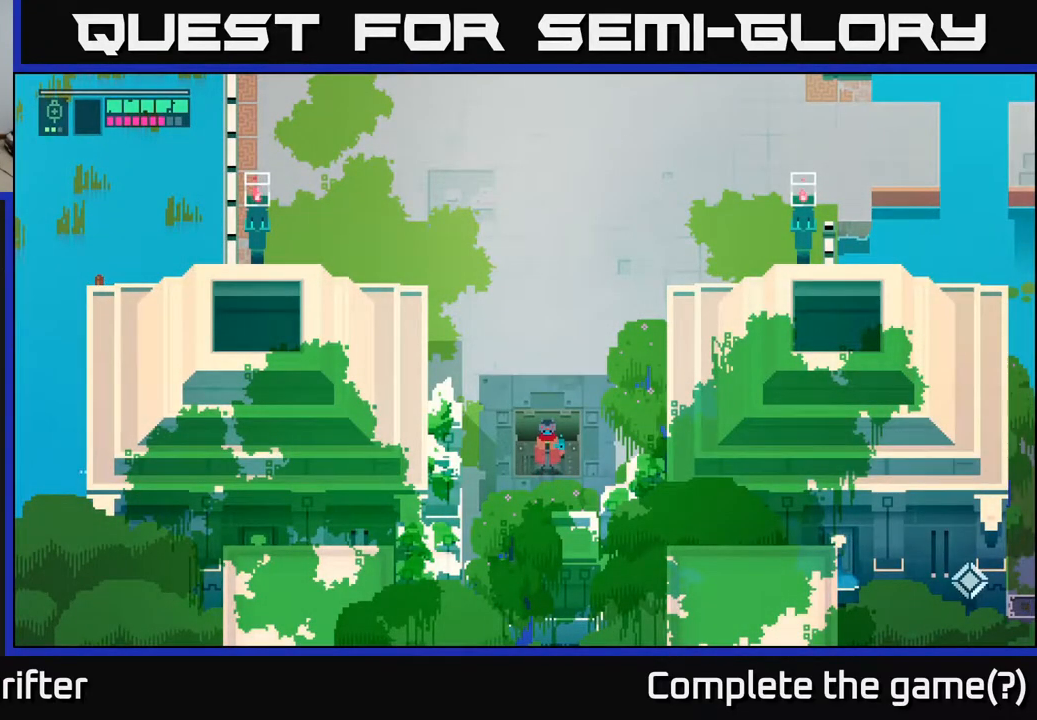
{"buttons": [], "left_stick": "center", "right_stick": "center", "events": [[83, "left_stick", "center"]]}
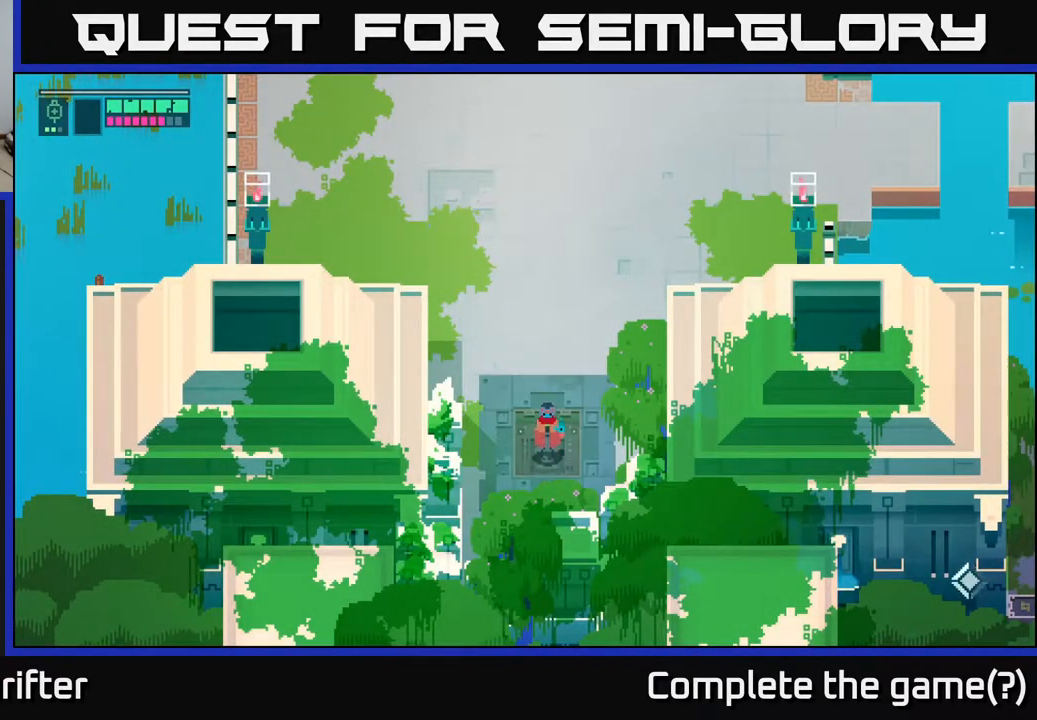
{"buttons": [], "left_stick": "center", "right_stick": "center", "events": []}
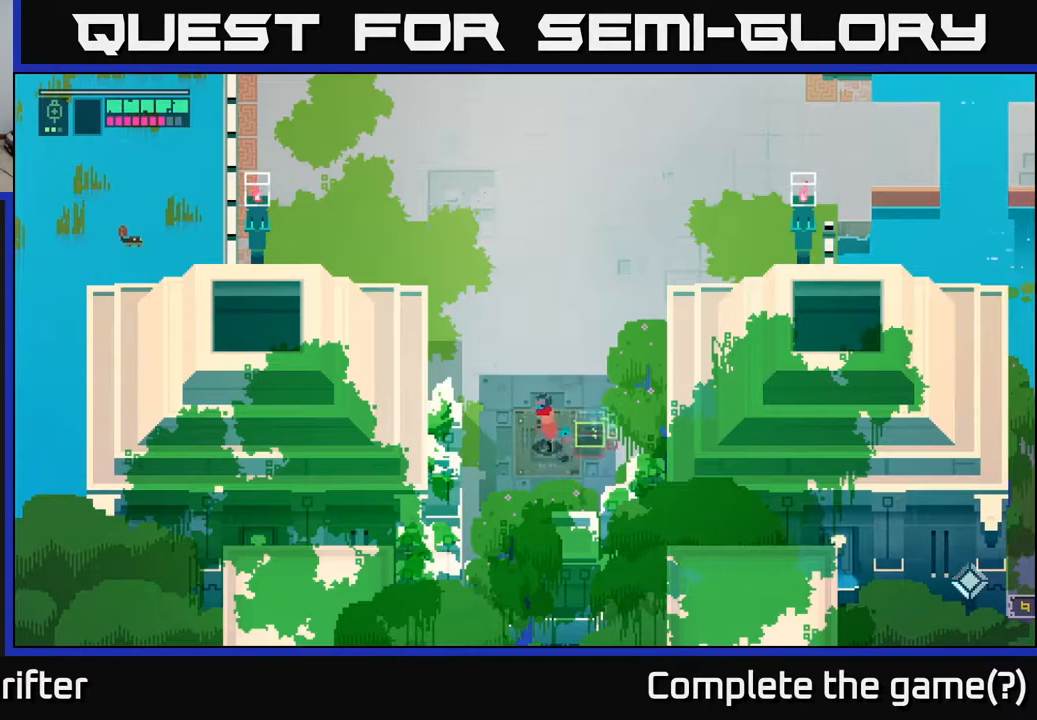
{"buttons": [], "left_stick": "down-left", "right_stick": "center", "events": [[33, "left_stick", "left"], [383, "left_stick", "down-left"]]}
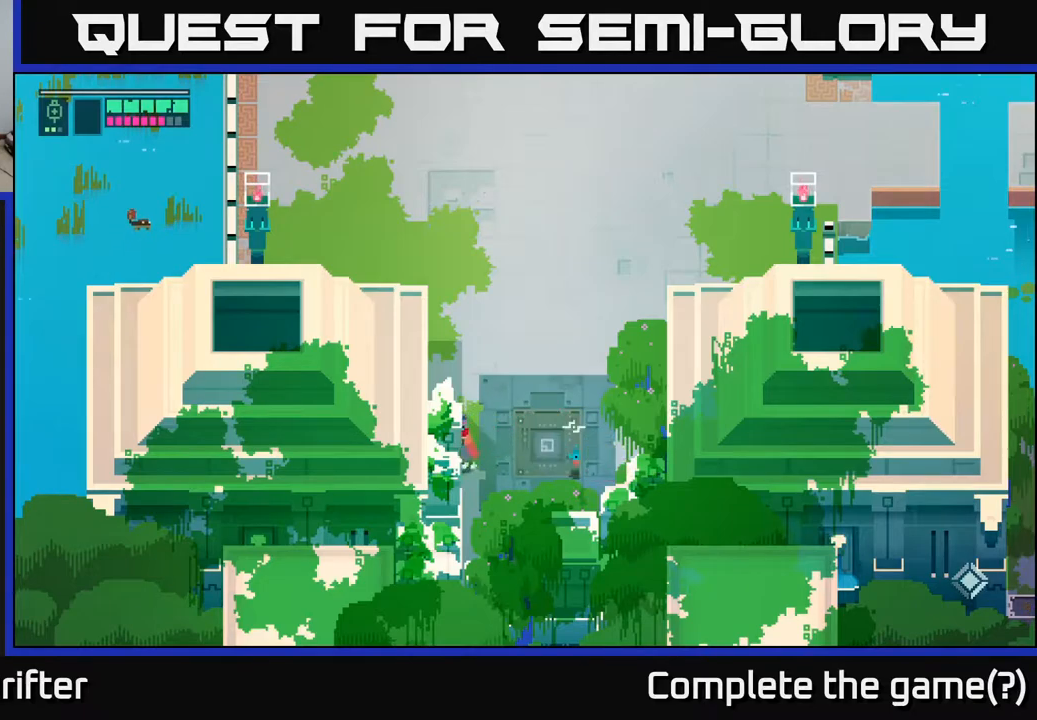
{"buttons": [], "left_stick": "down-left", "right_stick": "center", "events": [[67, "left_stick", "down"], [467, "left_stick", "down-left"]]}
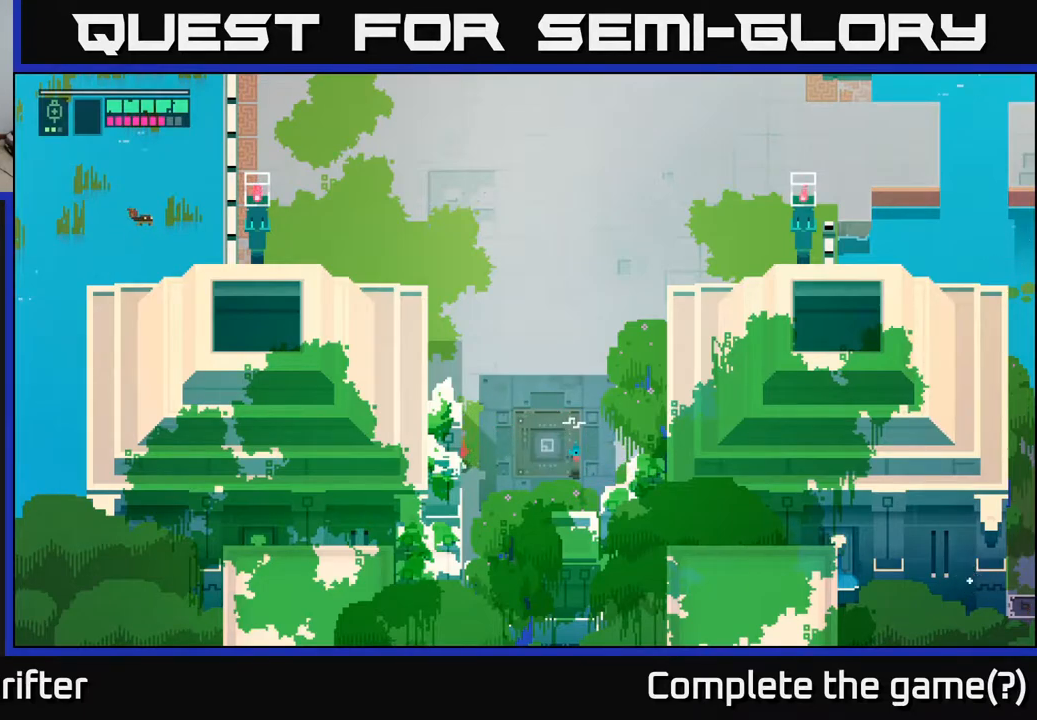
{"buttons": [], "left_stick": "up-left", "right_stick": "center", "events": [[50, "left_stick", "left"], [317, "left_stick", "up-left"]]}
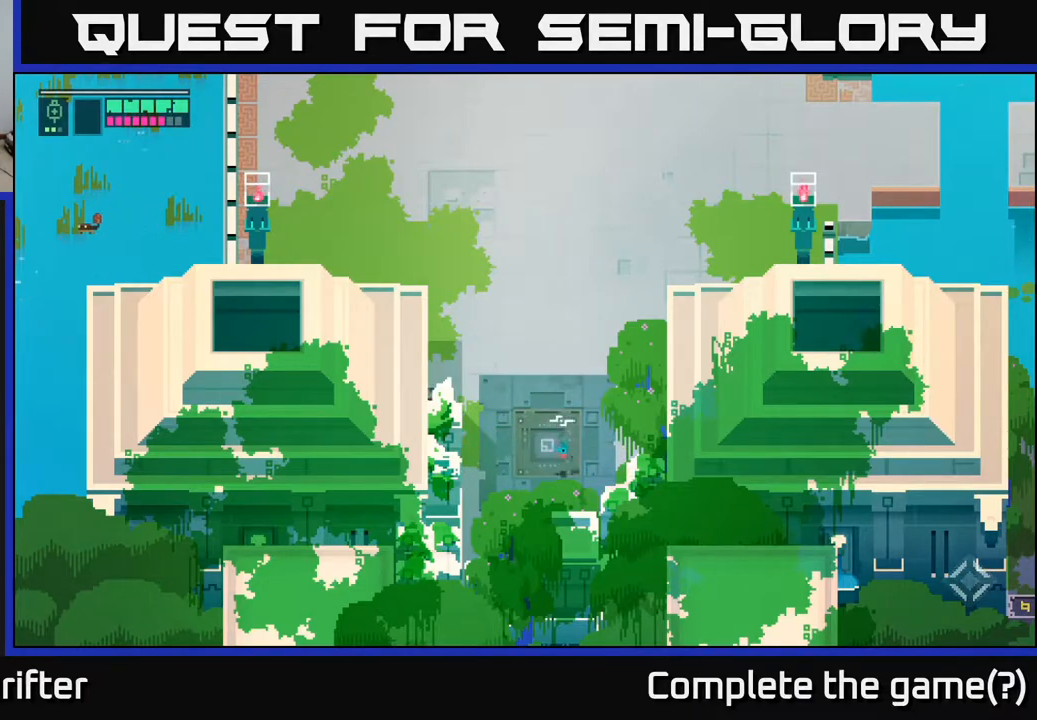
{"buttons": [], "left_stick": "up-right", "right_stick": "center", "events": [[433, "left_stick", "up-right"]]}
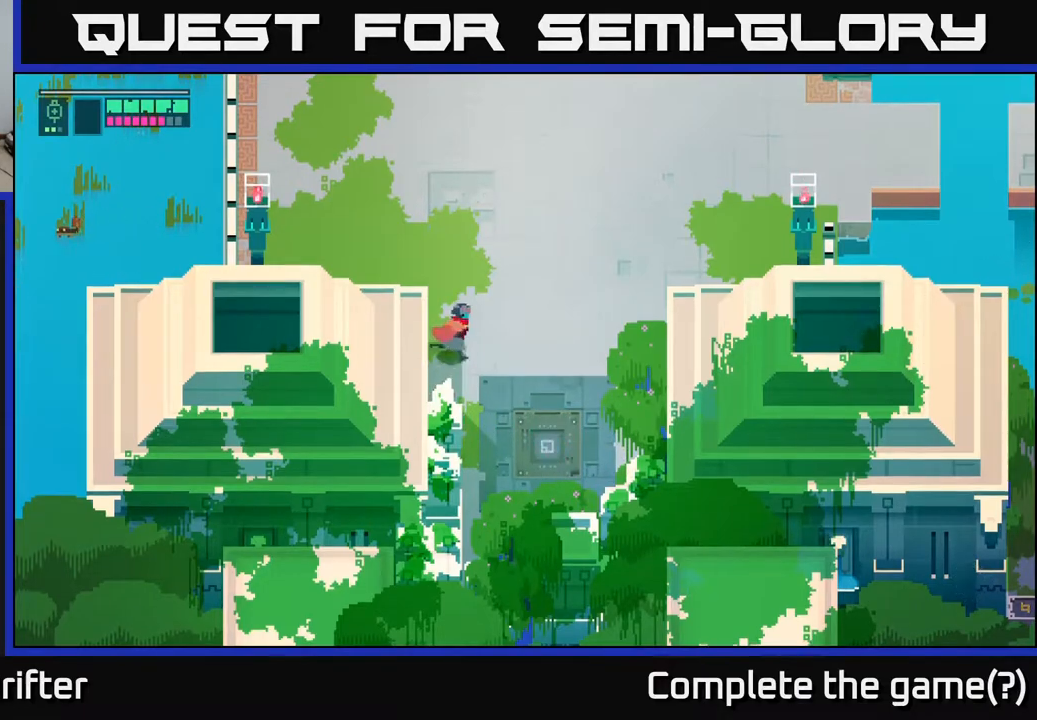
{"buttons": [], "left_stick": "right", "right_stick": "center", "events": [[183, "left_stick", "right"]]}
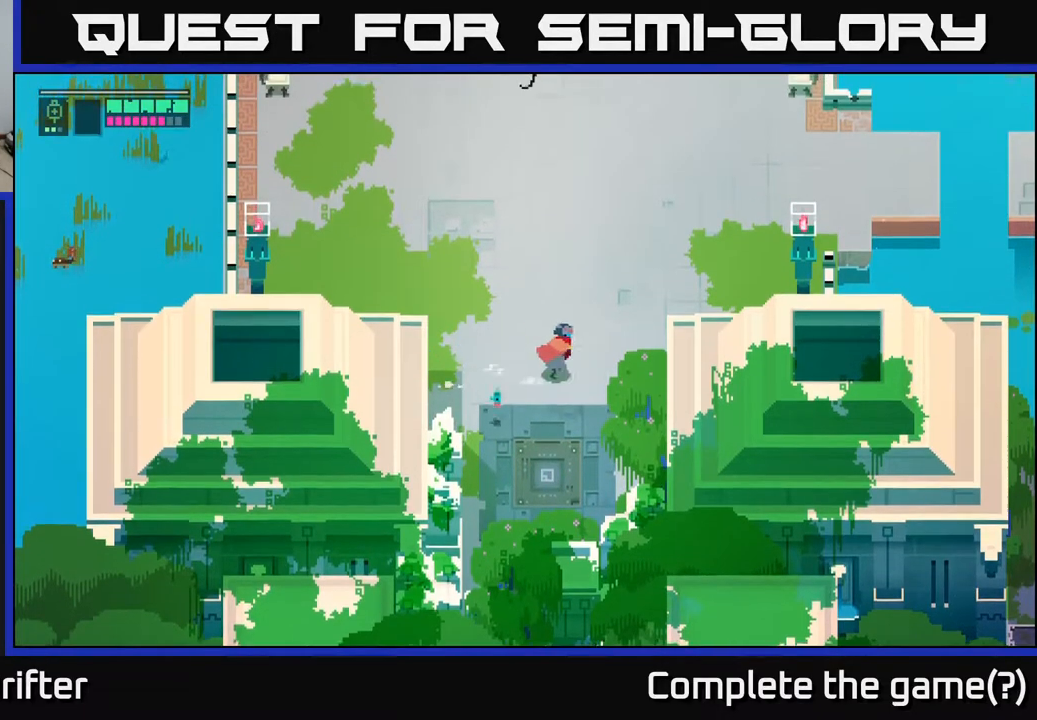
{"buttons": [], "left_stick": "down-right", "right_stick": "center", "events": [[117, "left_stick", "down-right"]]}
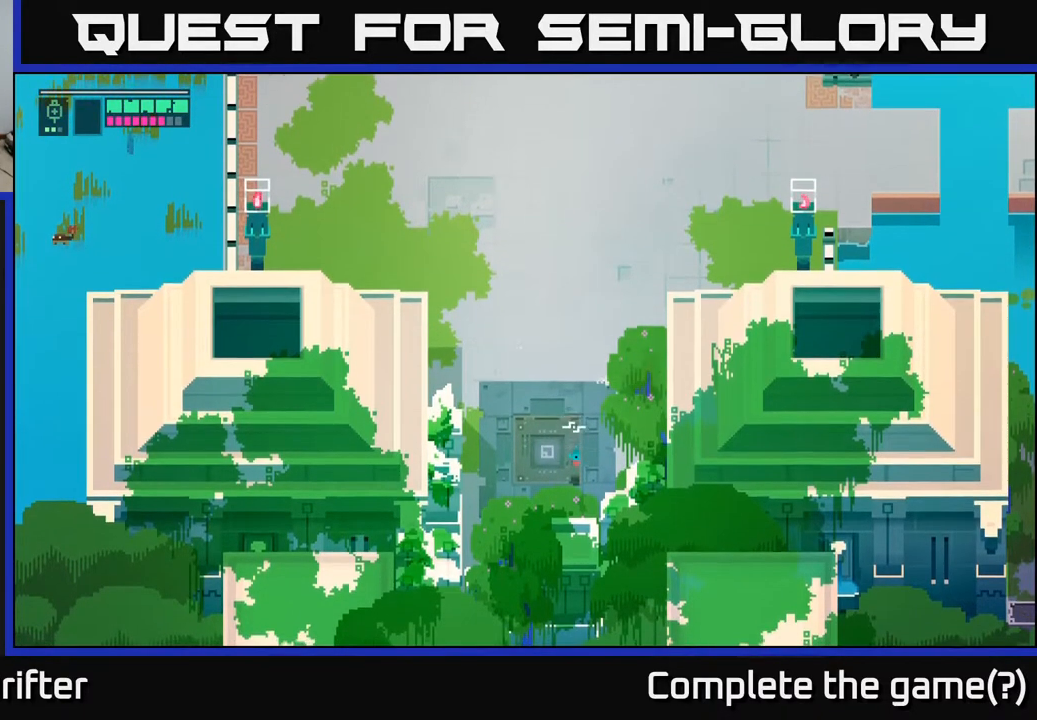
{"buttons": [], "left_stick": "up", "right_stick": "center", "events": [[267, "left_stick", "up"]]}
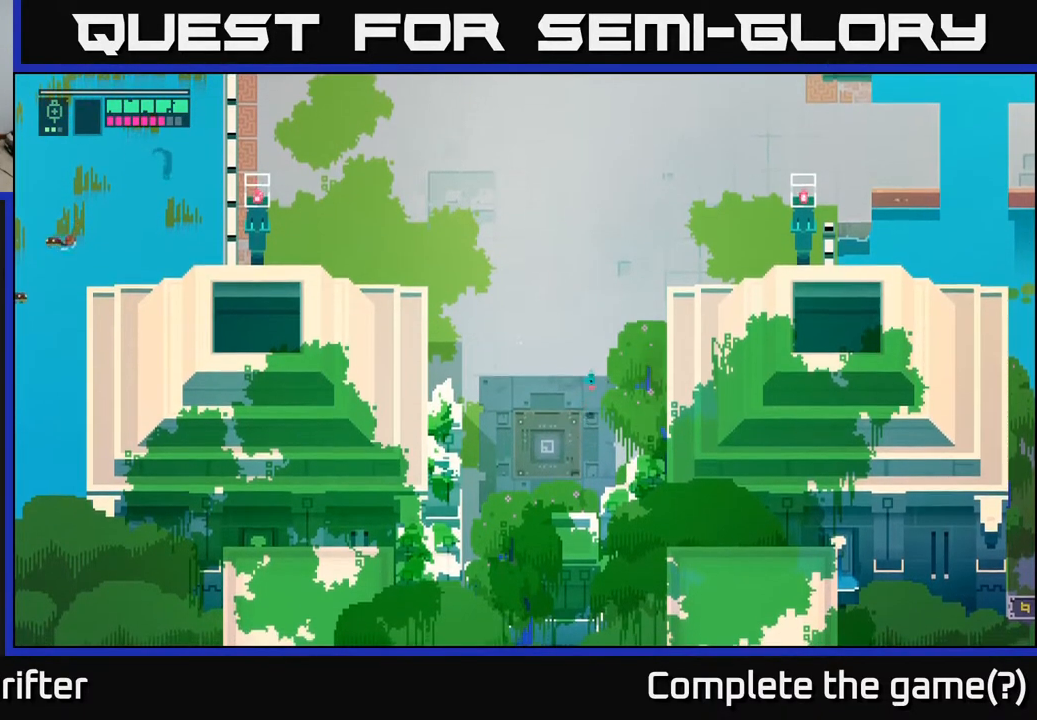
{"buttons": [], "left_stick": "up", "right_stick": "center", "events": []}
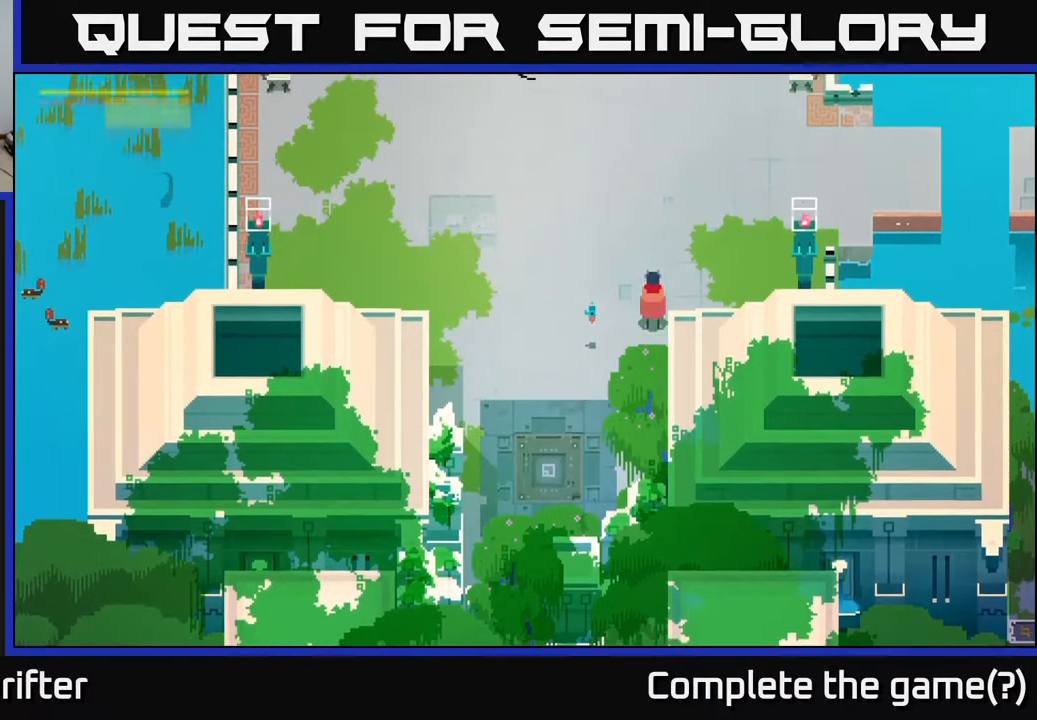
{"buttons": ["L2"], "left_stick": "up-left", "right_stick": "center", "events": [[167, "L2", "down"], [417, "left_stick", "up-left"]]}
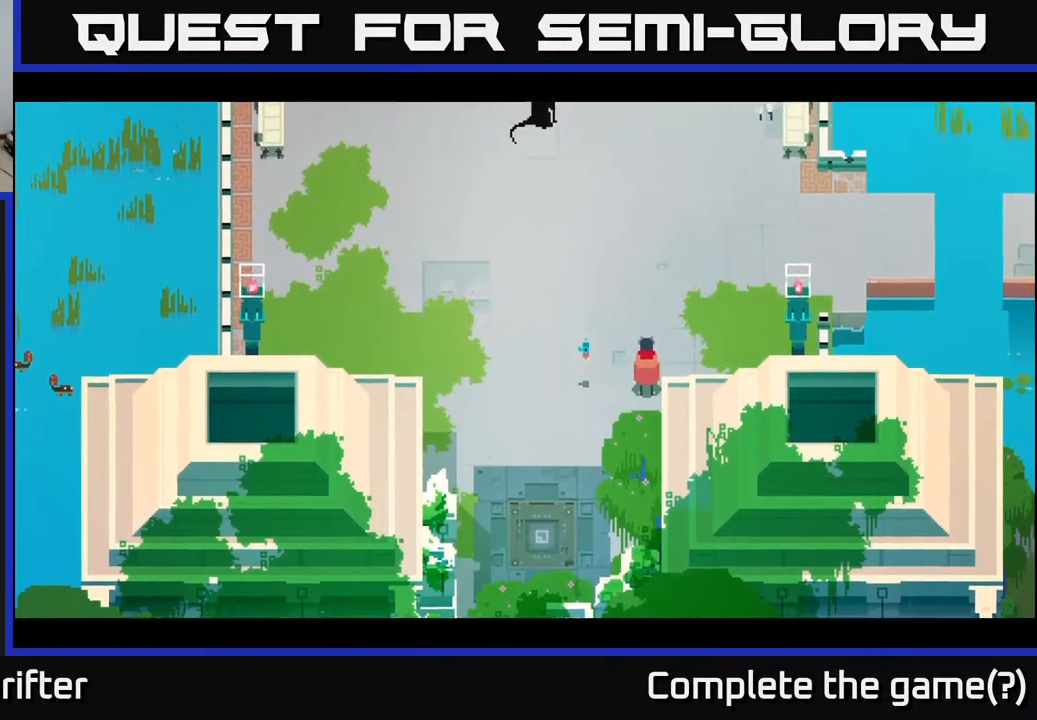
{"buttons": [], "left_stick": "center", "right_stick": "center", "events": [[33, "L2", "up"], [117, "left_stick", "center"]]}
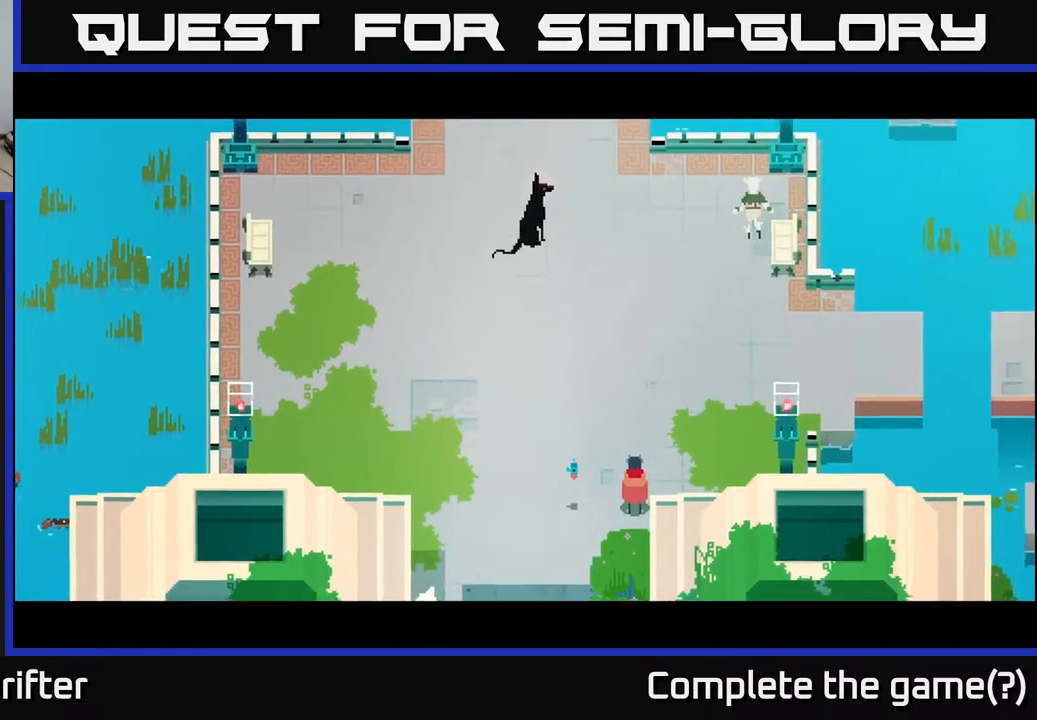
{"buttons": [], "left_stick": "center", "right_stick": "center", "events": [[100, "left_stick", "left"], [167, "left_stick", "up-left"], [300, "left_stick", "center"]]}
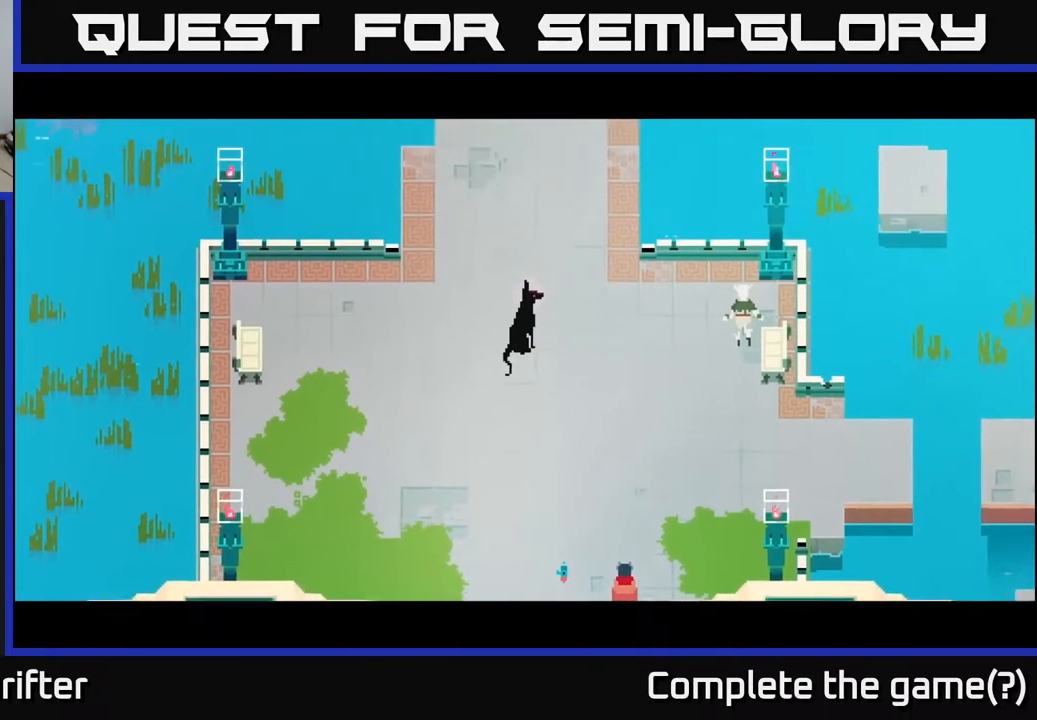
{"buttons": [], "left_stick": "center", "right_stick": "center", "events": []}
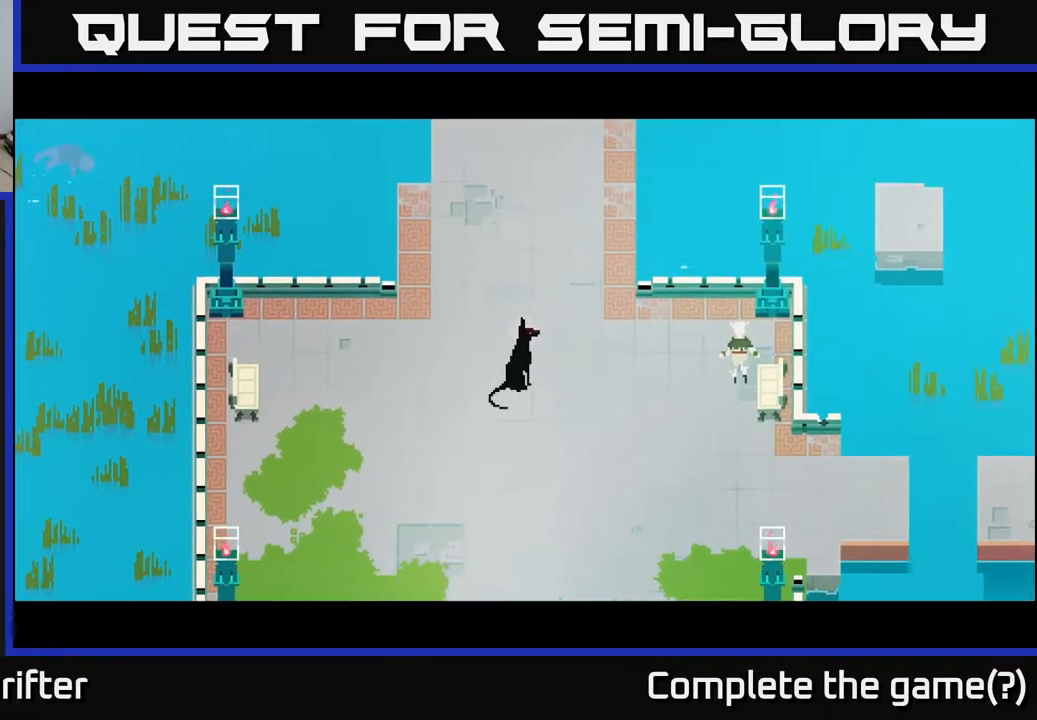
{"buttons": [], "left_stick": "center", "right_stick": "center", "events": []}
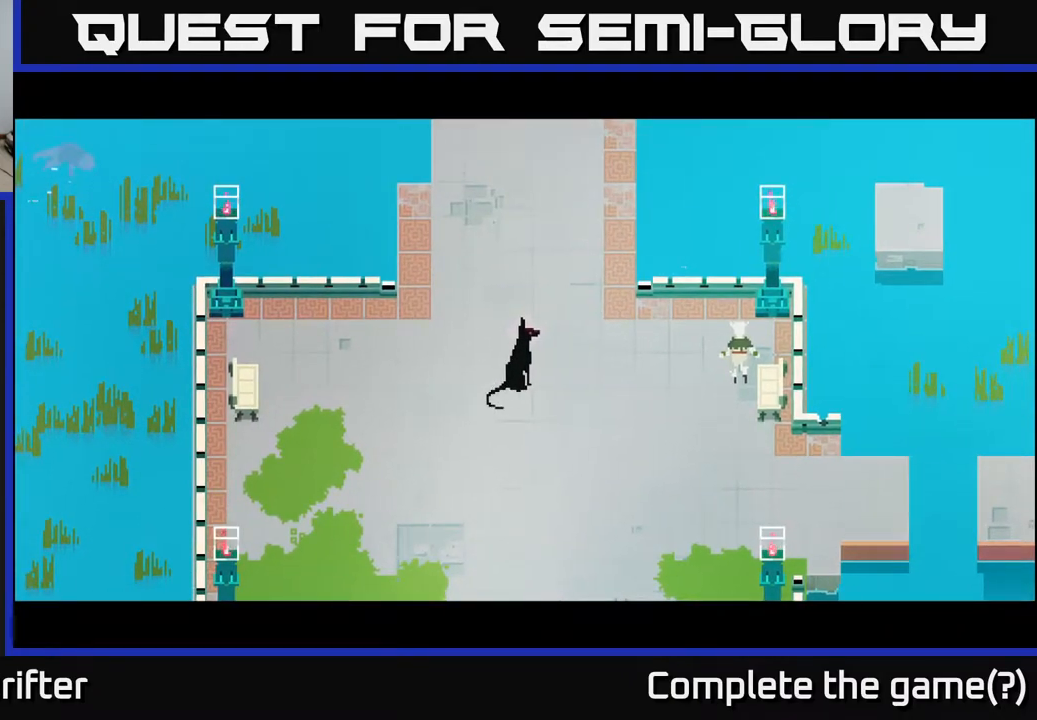
{"buttons": [], "left_stick": "center", "right_stick": "center", "events": []}
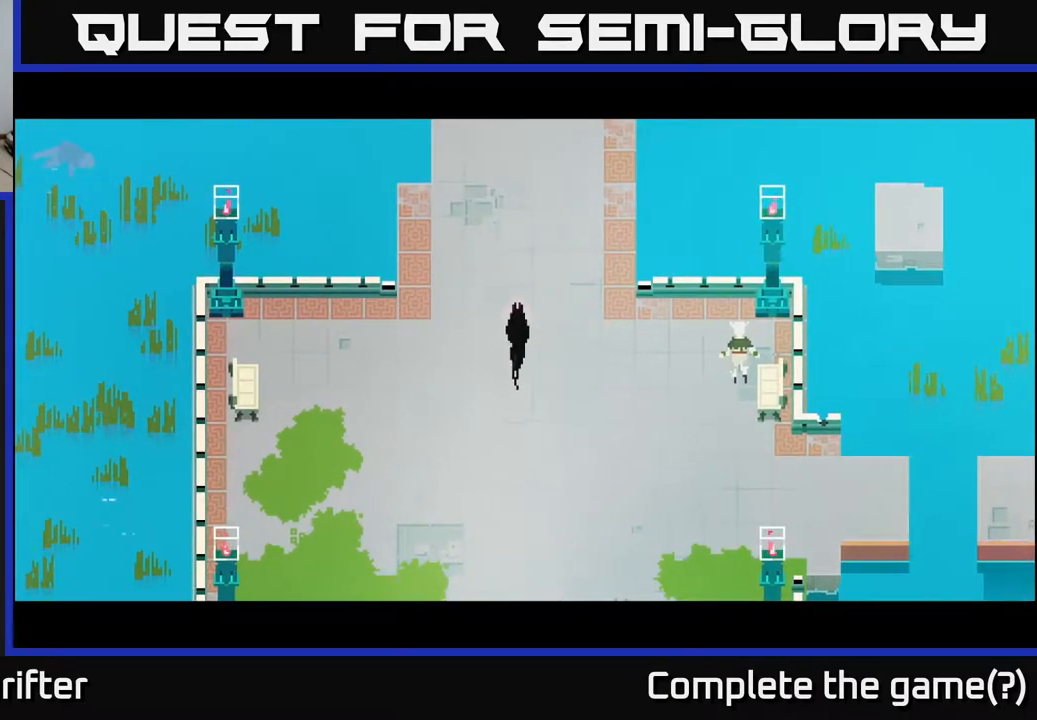
{"buttons": [], "left_stick": "center", "right_stick": "center", "events": []}
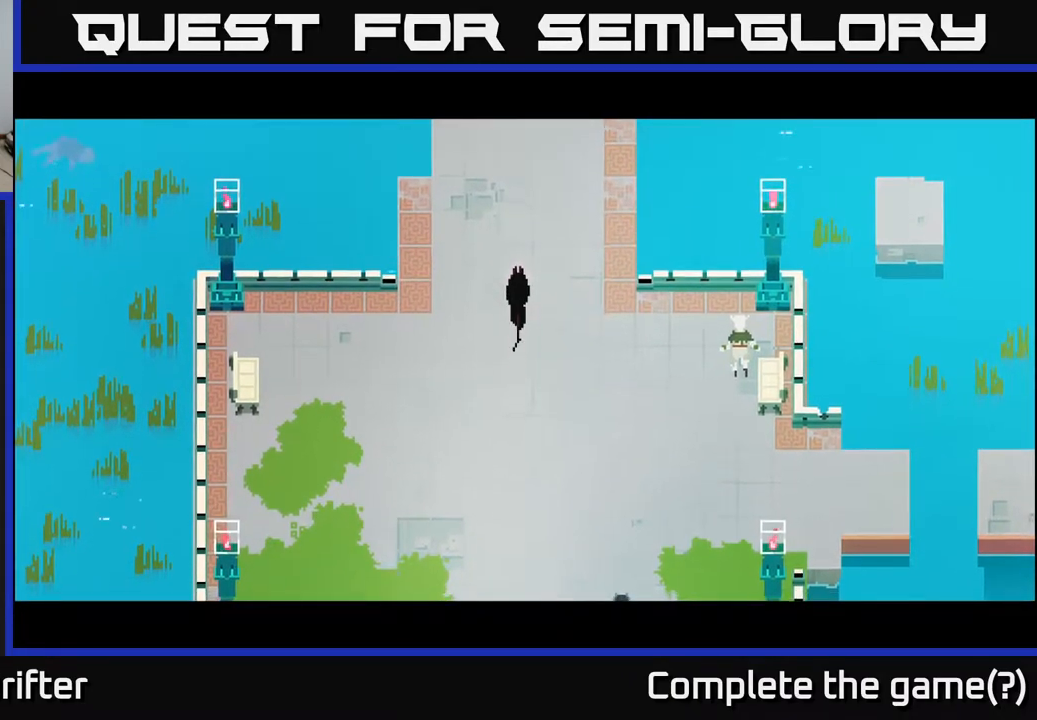
{"buttons": [], "left_stick": "up-left", "right_stick": "center", "events": [[267, "left_stick", "up-left"]]}
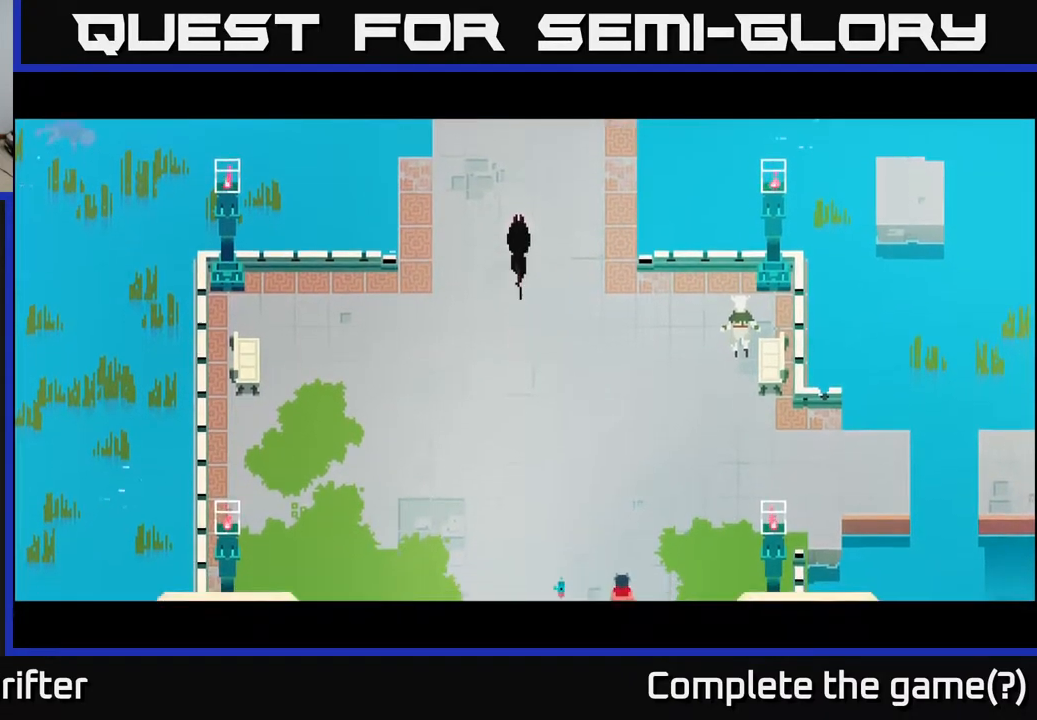
{"buttons": [], "left_stick": "up-left", "right_stick": "center", "events": [[150, "left_stick", "left"], [383, "left_stick", "up-left"]]}
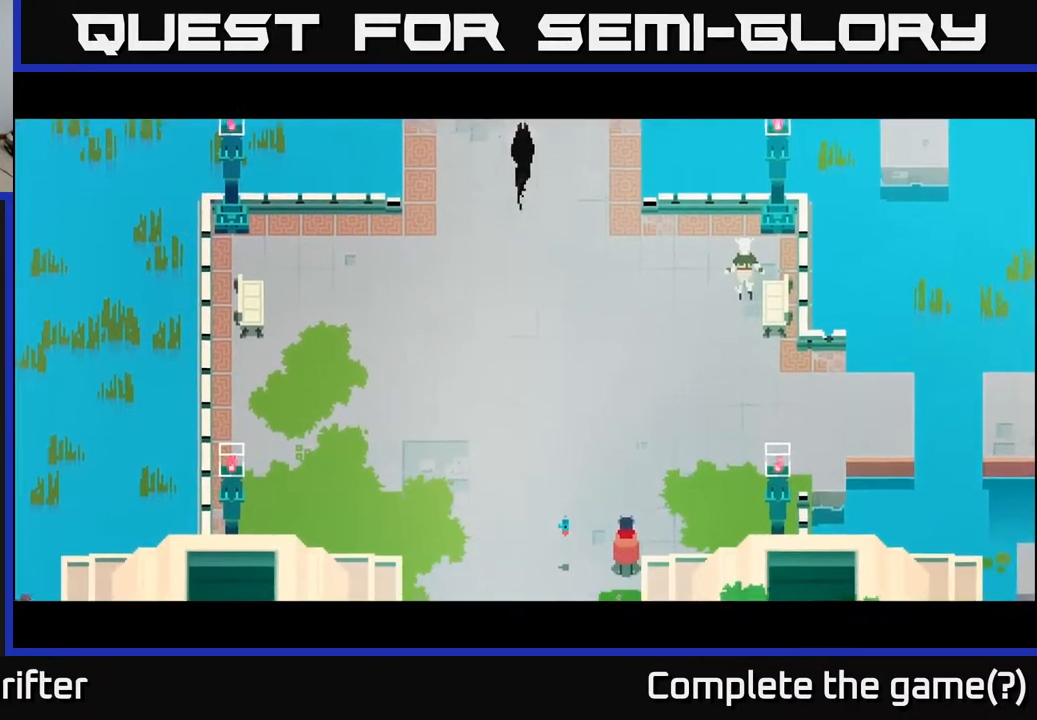
{"buttons": [], "left_stick": "up", "right_stick": "center", "events": [[50, "left_stick", "center"], [350, "left_stick", "up"]]}
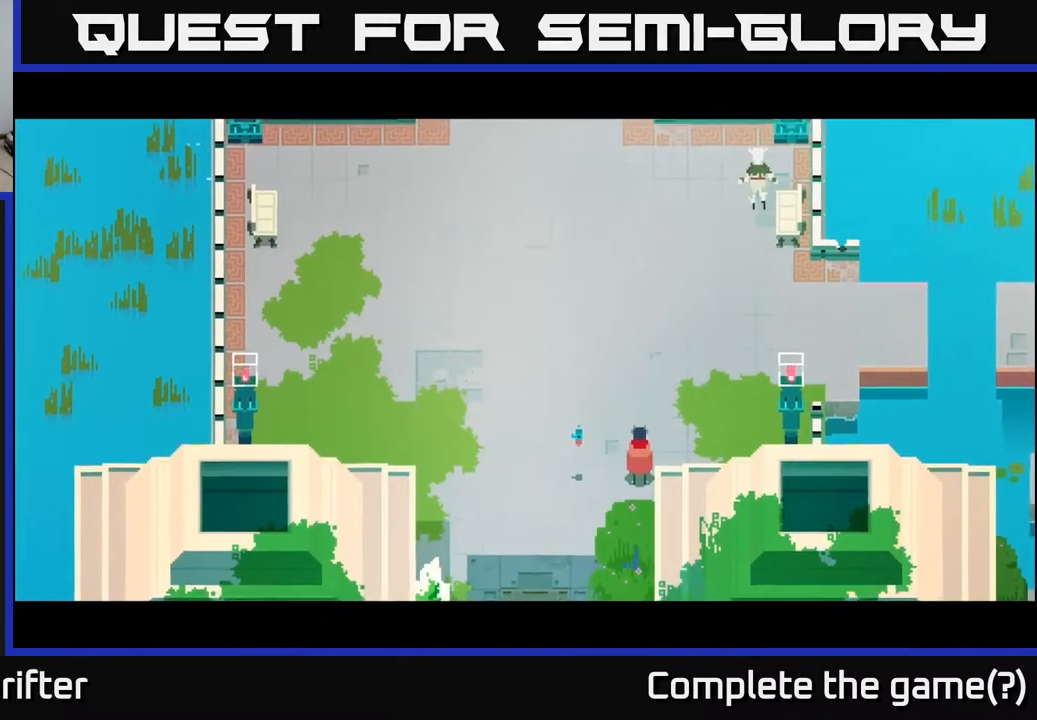
{"buttons": [], "left_stick": "up-right", "right_stick": "center", "events": [[183, "left_stick", "up-right"]]}
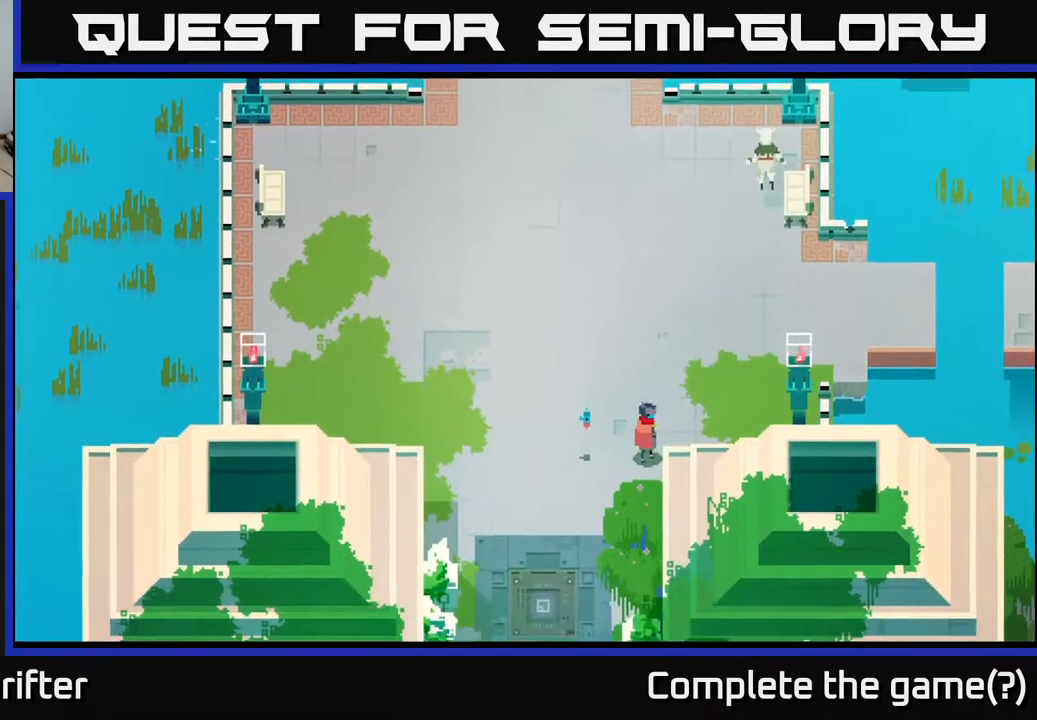
{"buttons": [], "left_stick": "up-right", "right_stick": "center", "events": []}
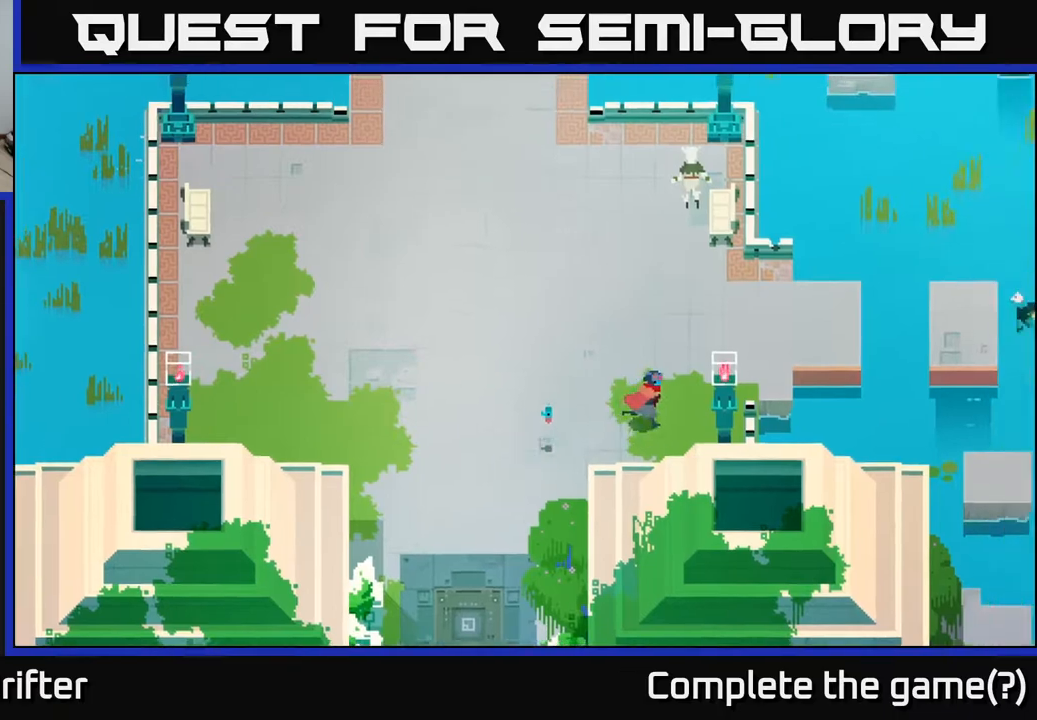
{"buttons": [], "left_stick": "up-right", "right_stick": "center", "events": []}
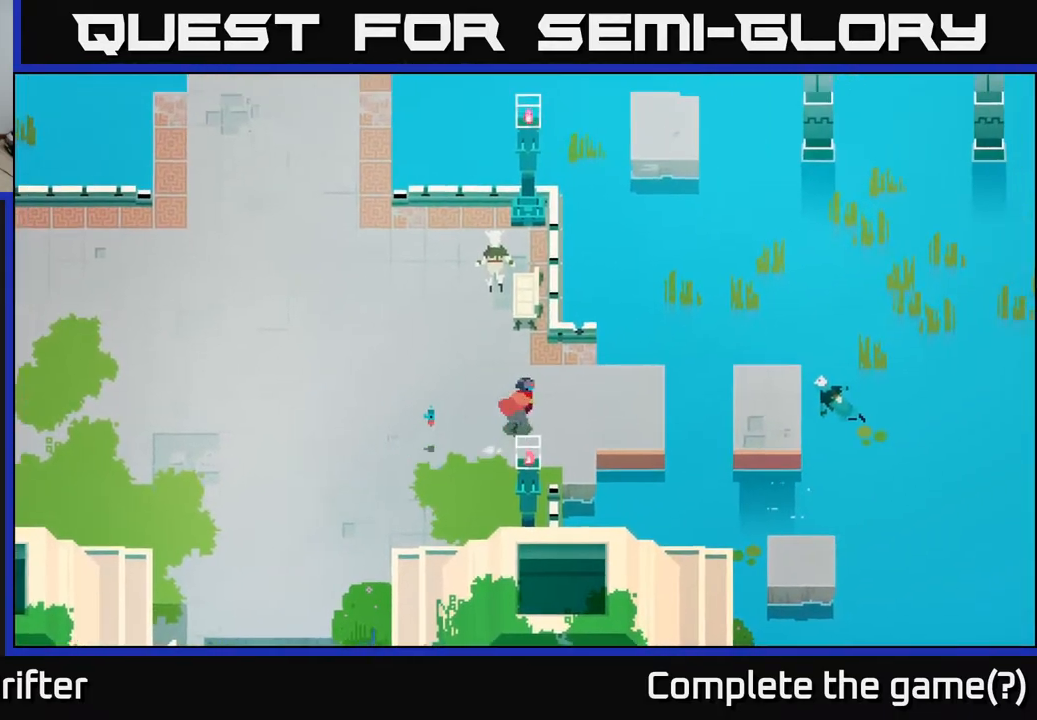
{"buttons": [], "left_stick": "center", "right_stick": "center", "events": [[17, "left_stick", "right"], [467, "left_stick", "center"]]}
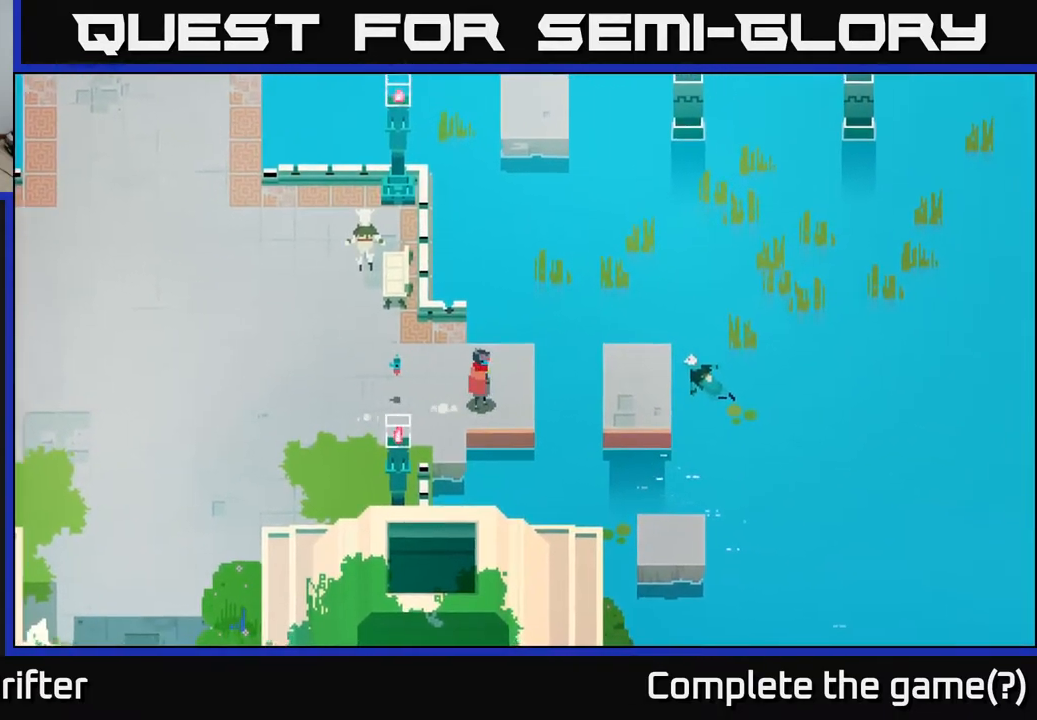
{"buttons": [], "left_stick": "center", "right_stick": "center", "events": [[183, "SELECT", "down"], [333, "SELECT", "up"]]}
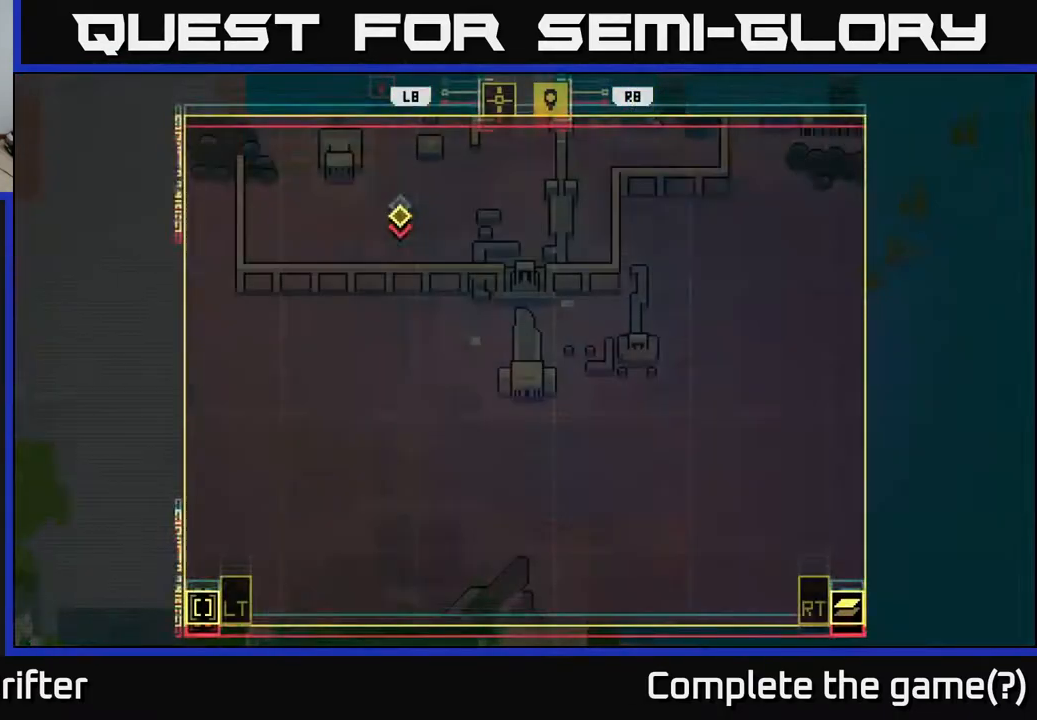
{"buttons": [], "left_stick": "center", "right_stick": "center", "events": []}
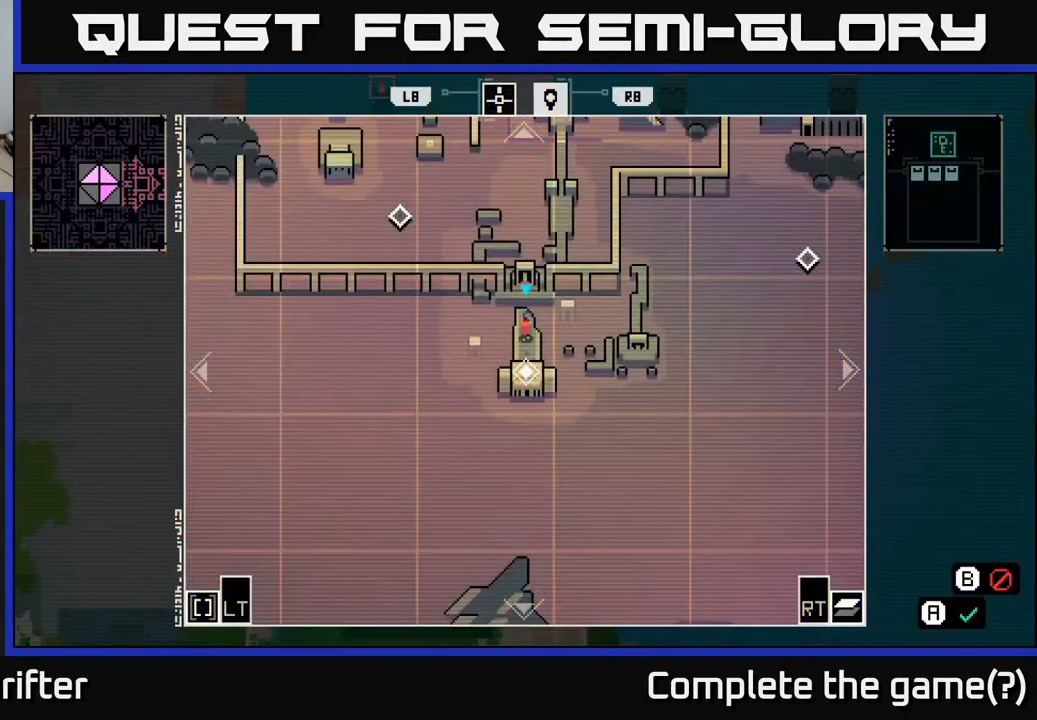
{"buttons": [], "left_stick": "up-right", "right_stick": "center", "events": [[267, "left_stick", "up"], [317, "left_stick", "up-right"]]}
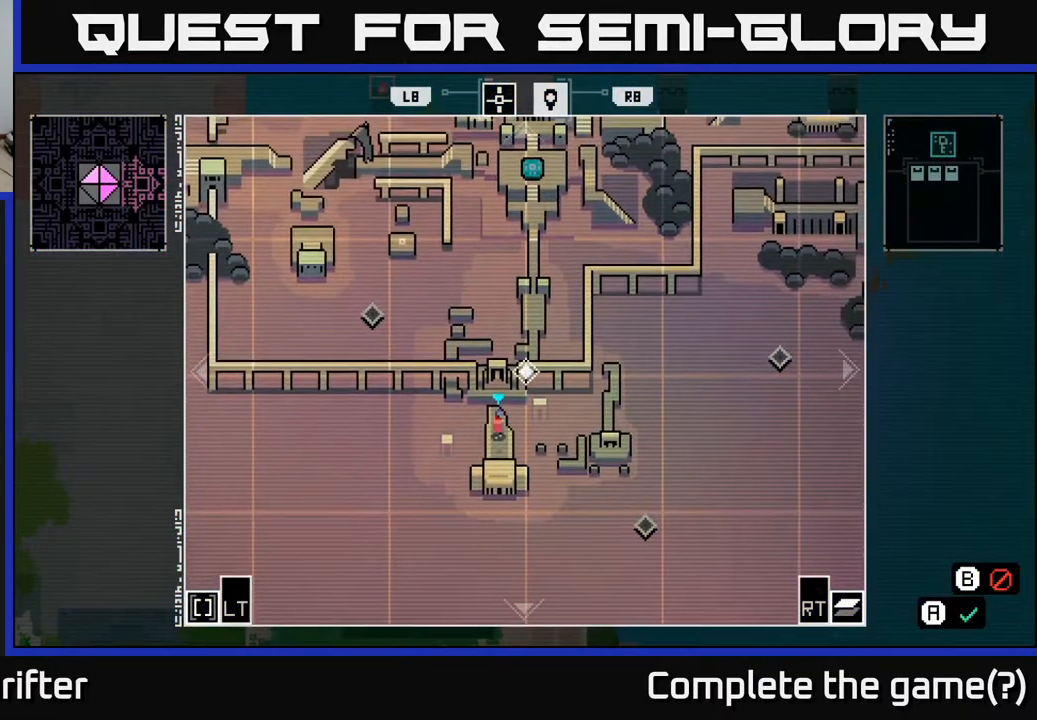
{"buttons": [], "left_stick": "center", "right_stick": "center", "events": [[50, "left_stick", "center"]]}
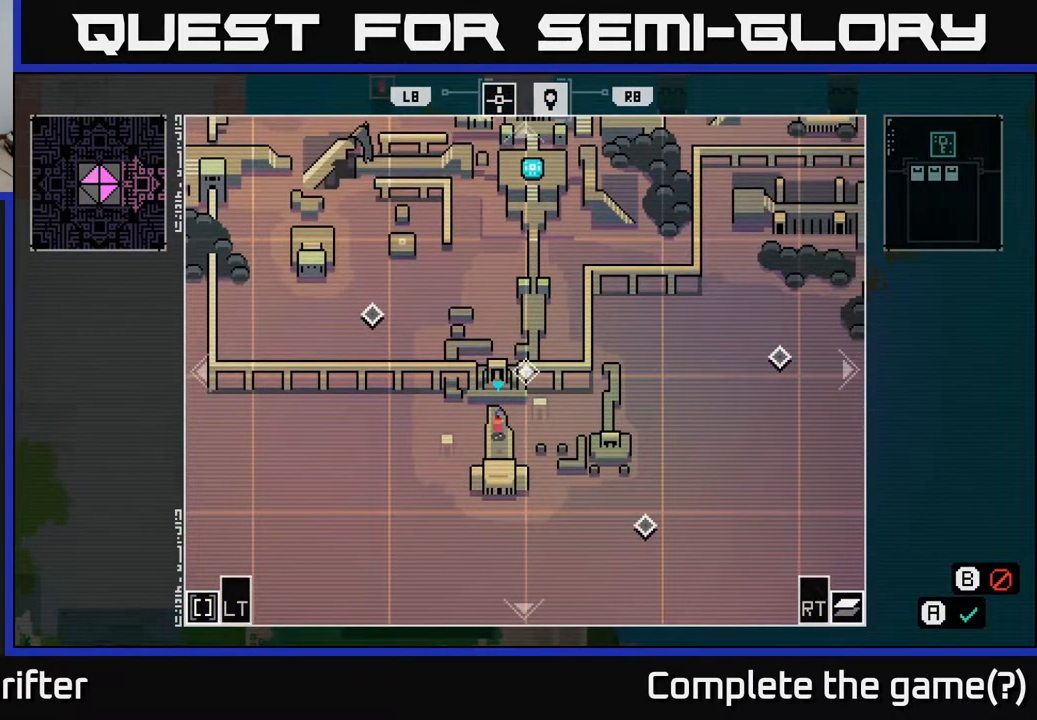
{"buttons": [], "left_stick": "up-left", "right_stick": "center", "events": [[283, "left_stick", "up"], [417, "left_stick", "up-left"]]}